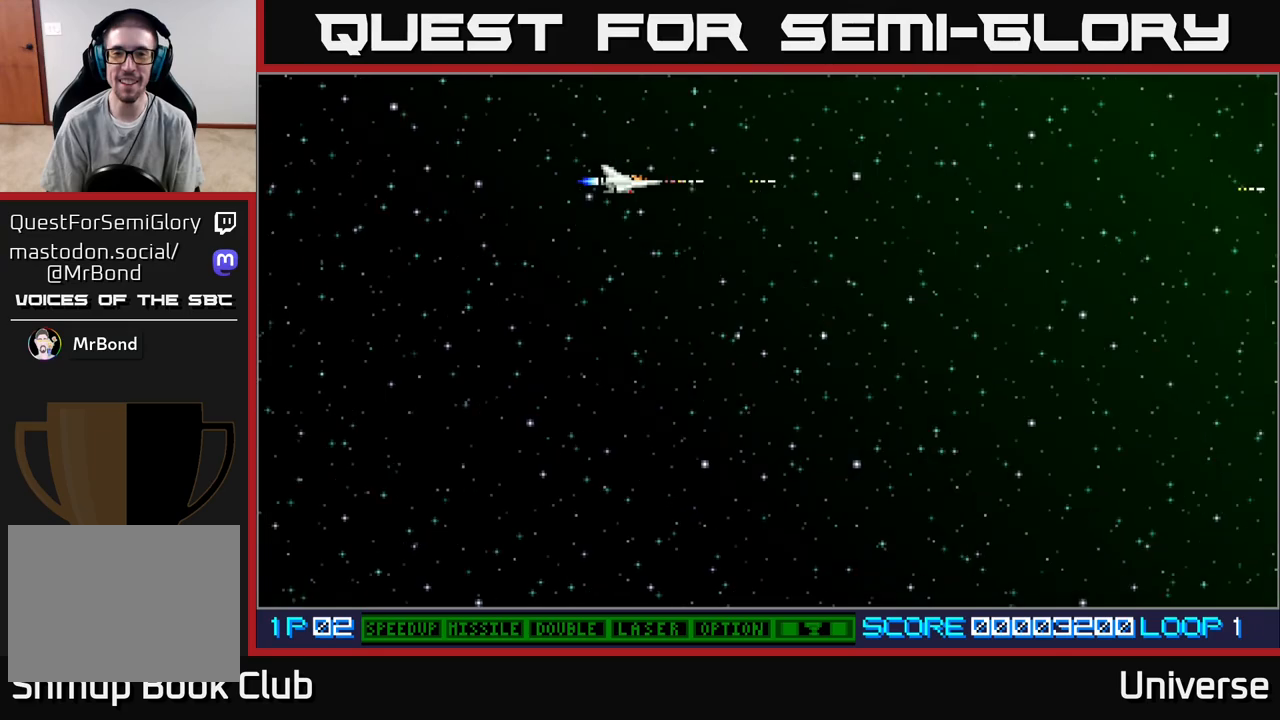
Gameplay with a controller (Xbox layout); each line is a JSON object with the inputs held at the frame after it. "events" lists button and stick changes between this image and that frame as [ms after this image, input, new state], when the widget could be followed in between. Not read: left_stick right_stick.
{"buttons": ["A"], "events": []}
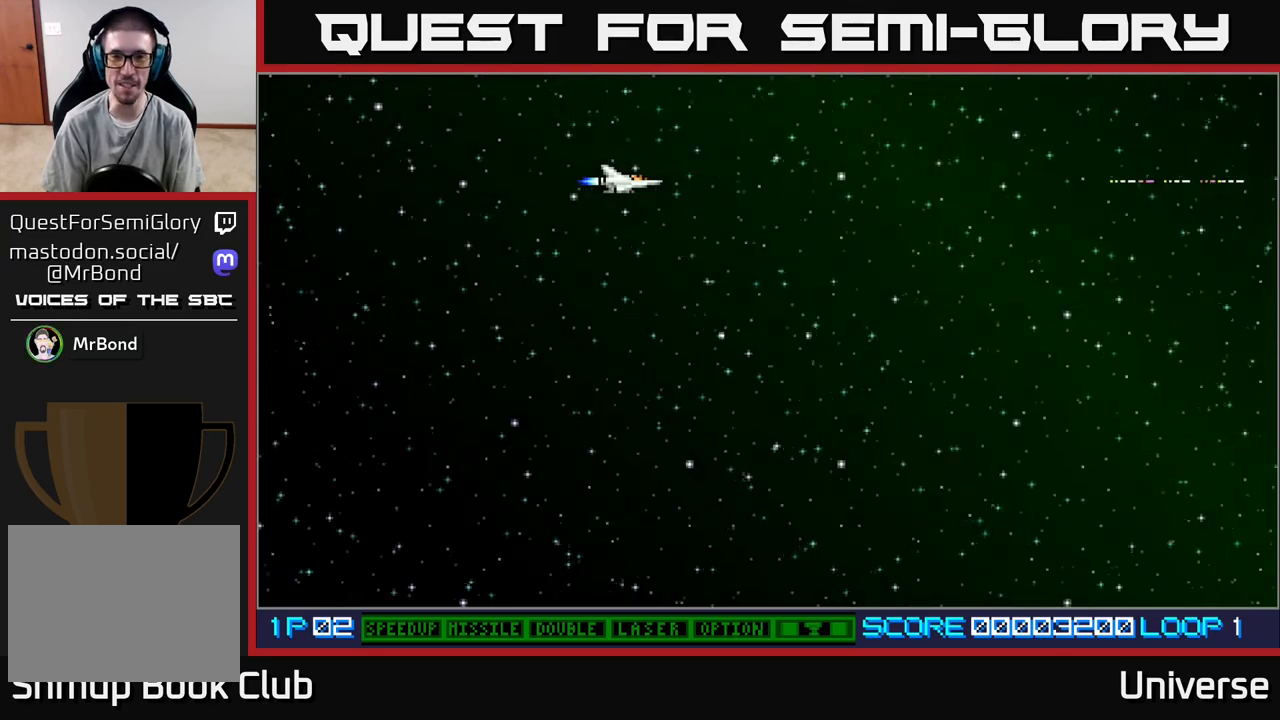
{"buttons": ["A"], "events": []}
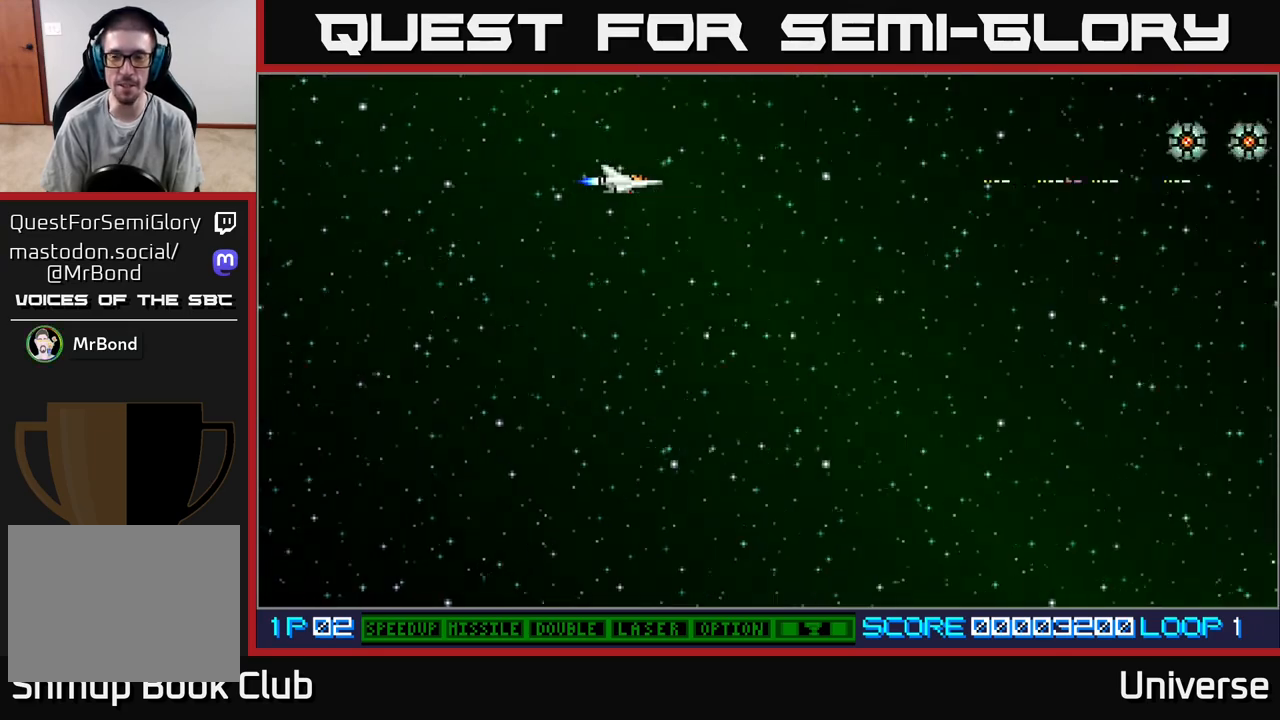
{"buttons": ["A"], "events": [[300, "DPAD_UP", "down"], [383, "DPAD_UP", "up"]]}
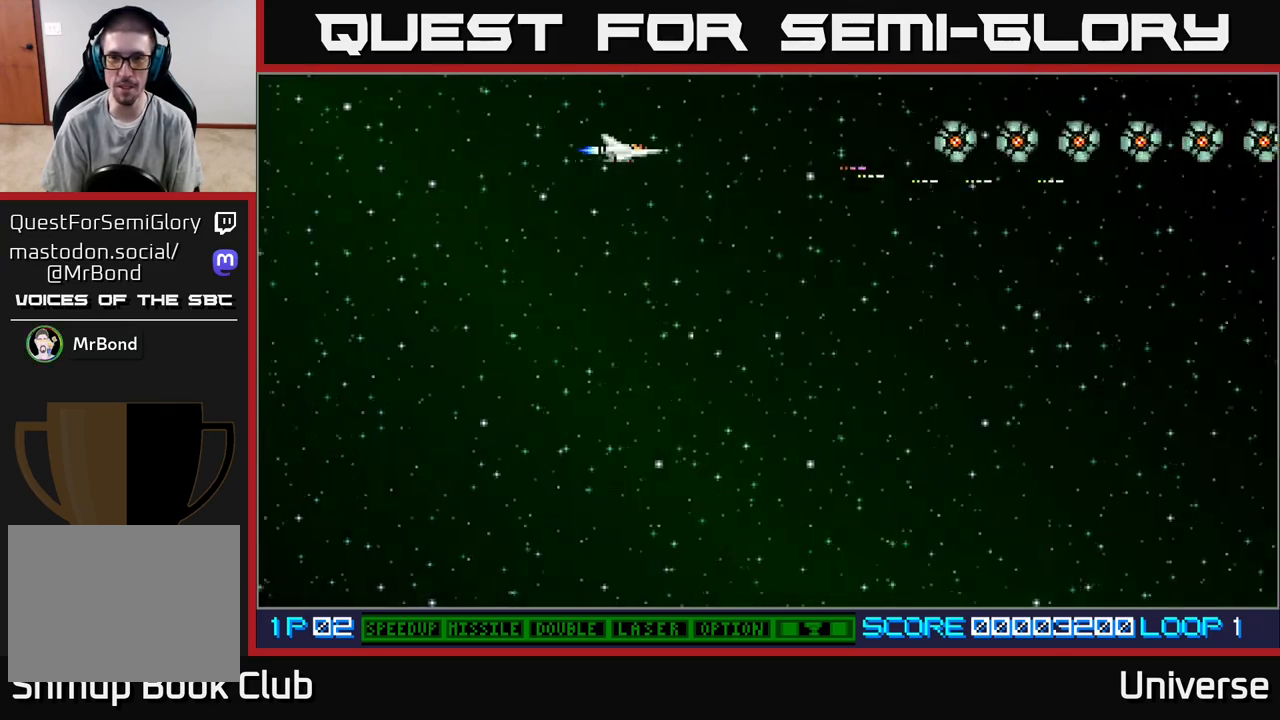
{"buttons": ["A", "DPAD_RIGHT"], "events": [[500, "DPAD_RIGHT", "down"]]}
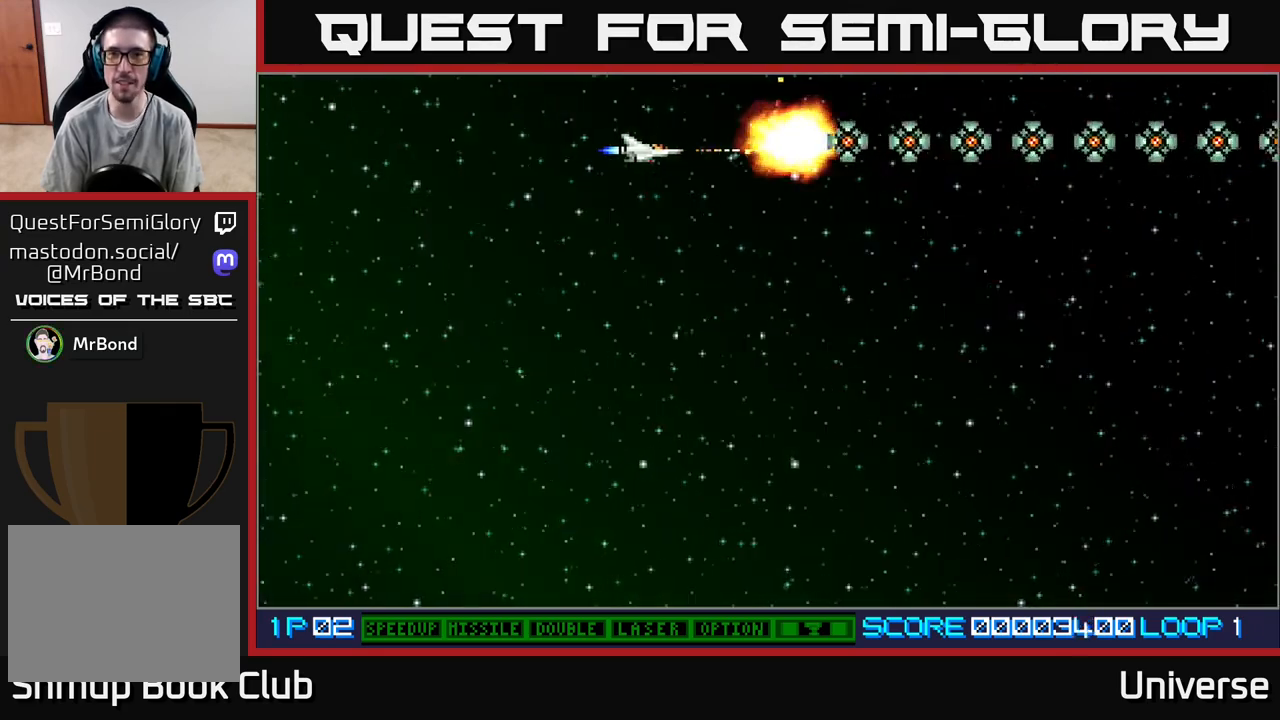
{"buttons": ["A"], "events": [[433, "DPAD_RIGHT", "up"]]}
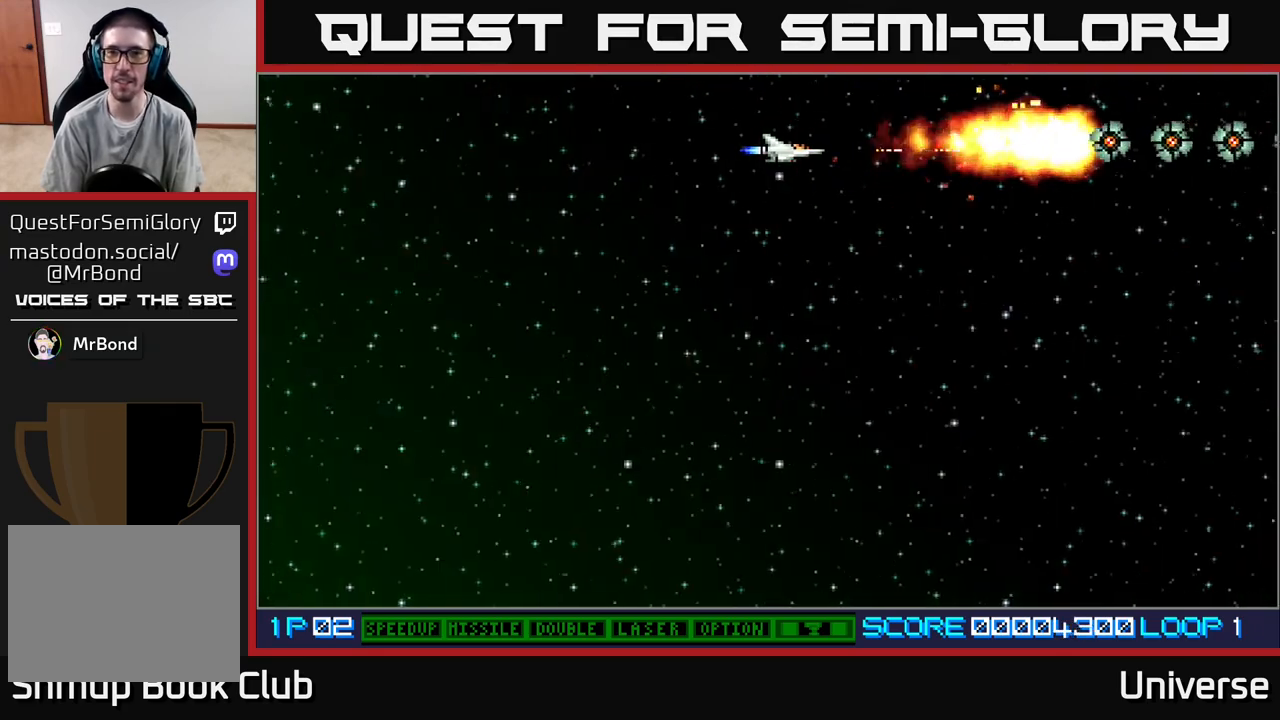
{"buttons": ["A", "DPAD_RIGHT"], "events": [[100, "DPAD_RIGHT", "down"]]}
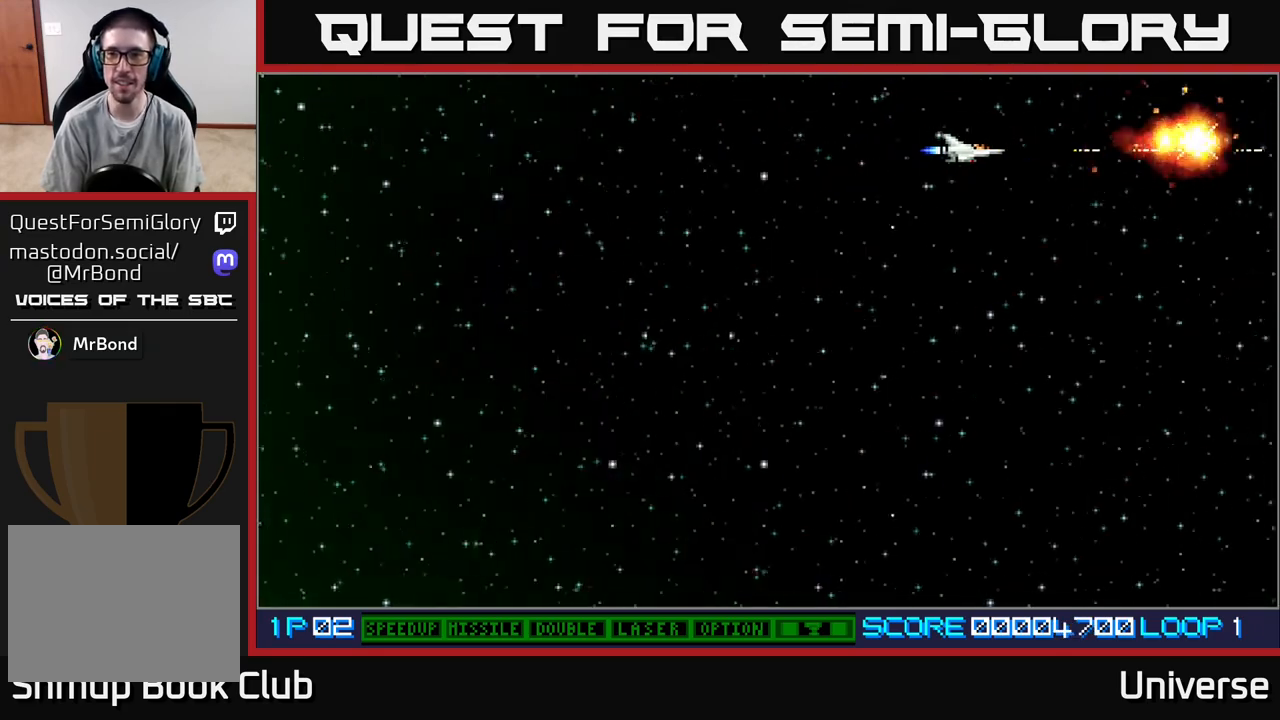
{"buttons": ["DPAD_DOWN", "DPAD_LEFT"], "events": [[183, "A", "up"], [467, "DPAD_DOWN", "down"], [483, "DPAD_RIGHT", "up"], [500, "DPAD_LEFT", "down"]]}
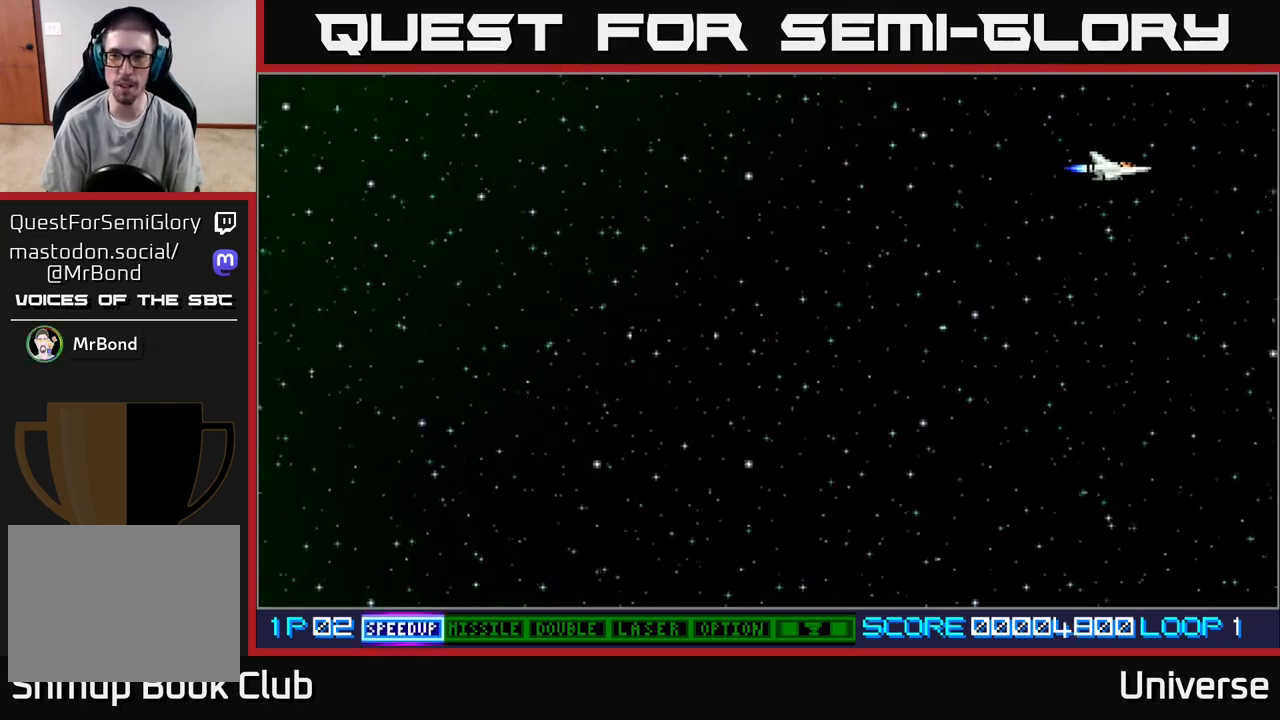
{"buttons": ["A", "DPAD_DOWN", "DPAD_LEFT"], "events": [[17, "DPAD_DOWN", "up"], [50, "A", "down"], [133, "DPAD_DOWN", "down"]]}
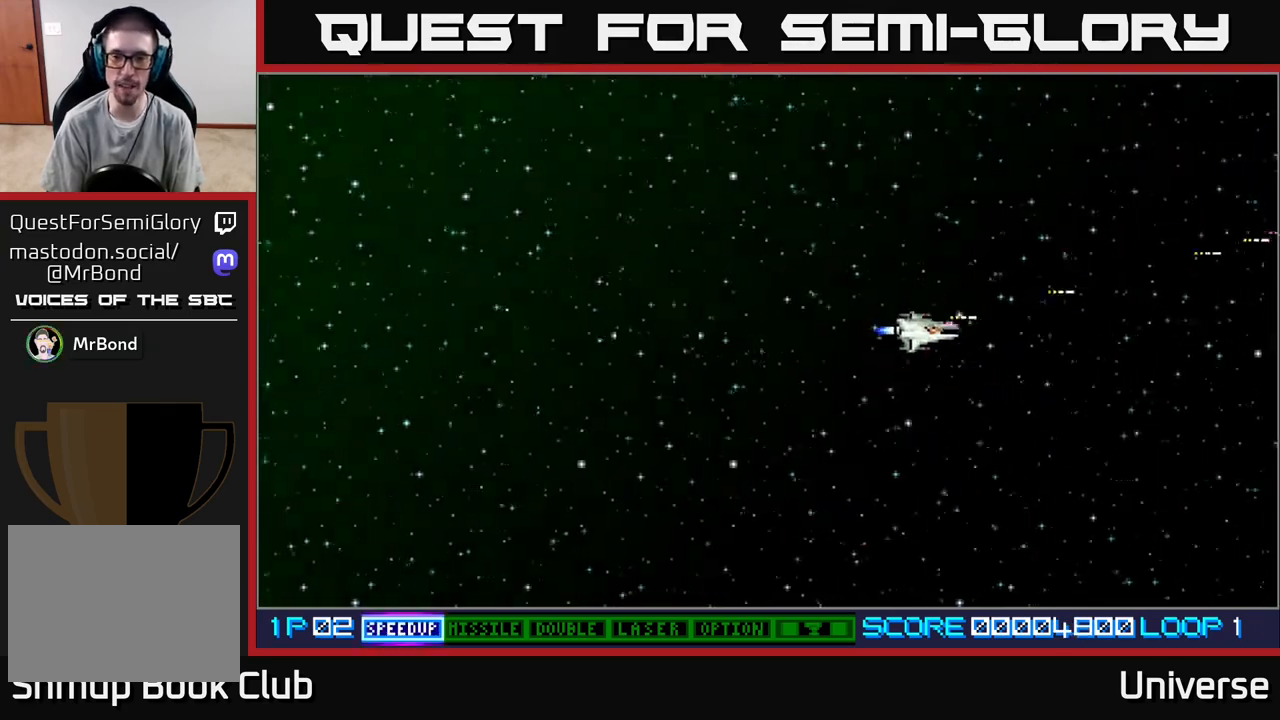
{"buttons": ["A", "DPAD_LEFT"], "events": [[250, "DPAD_DOWN", "up"]]}
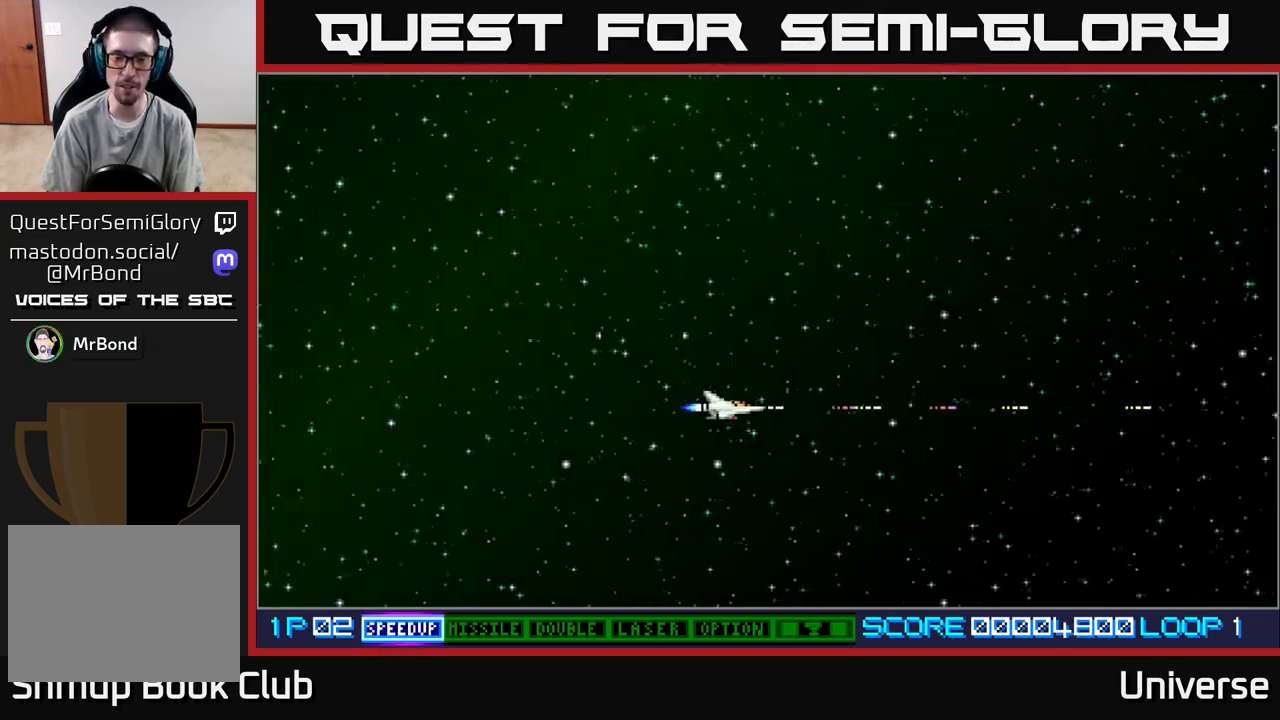
{"buttons": ["A", "DPAD_LEFT"], "events": [[67, "DPAD_DOWN", "down"], [317, "DPAD_DOWN", "up"]]}
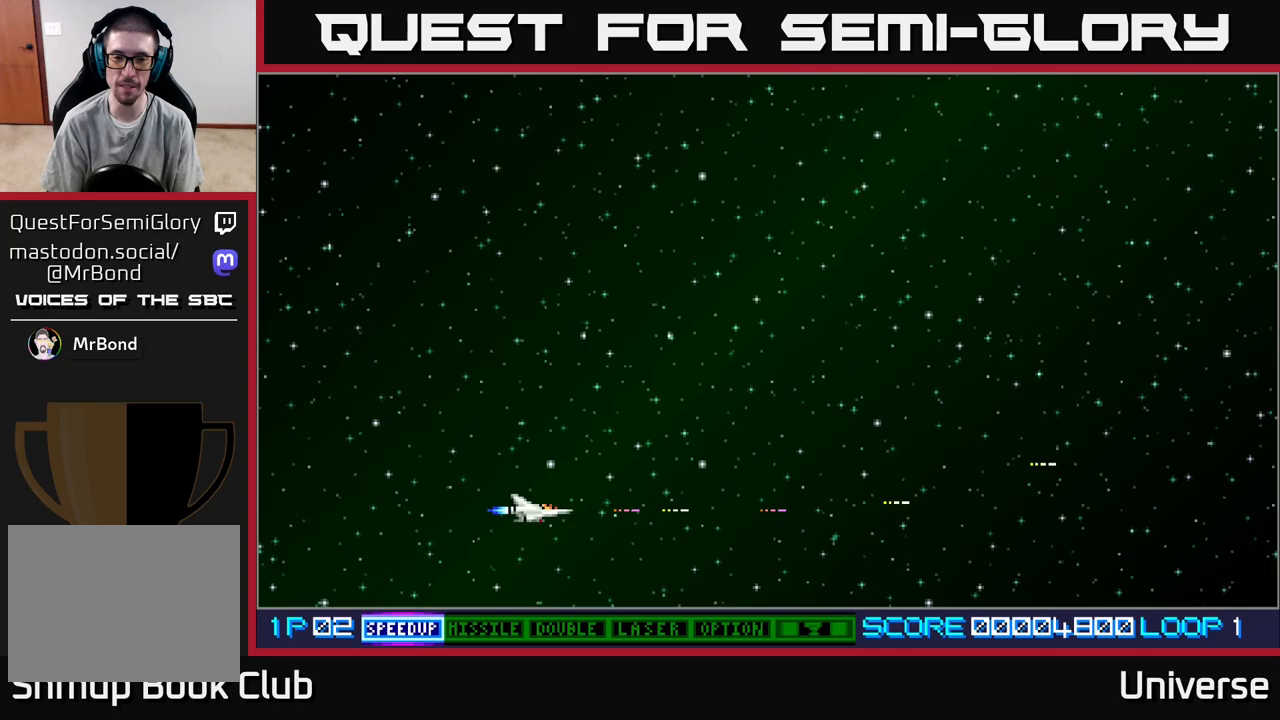
{"buttons": ["A"], "events": [[67, "DPAD_LEFT", "up"], [283, "DPAD_DOWN", "down"], [400, "DPAD_DOWN", "up"]]}
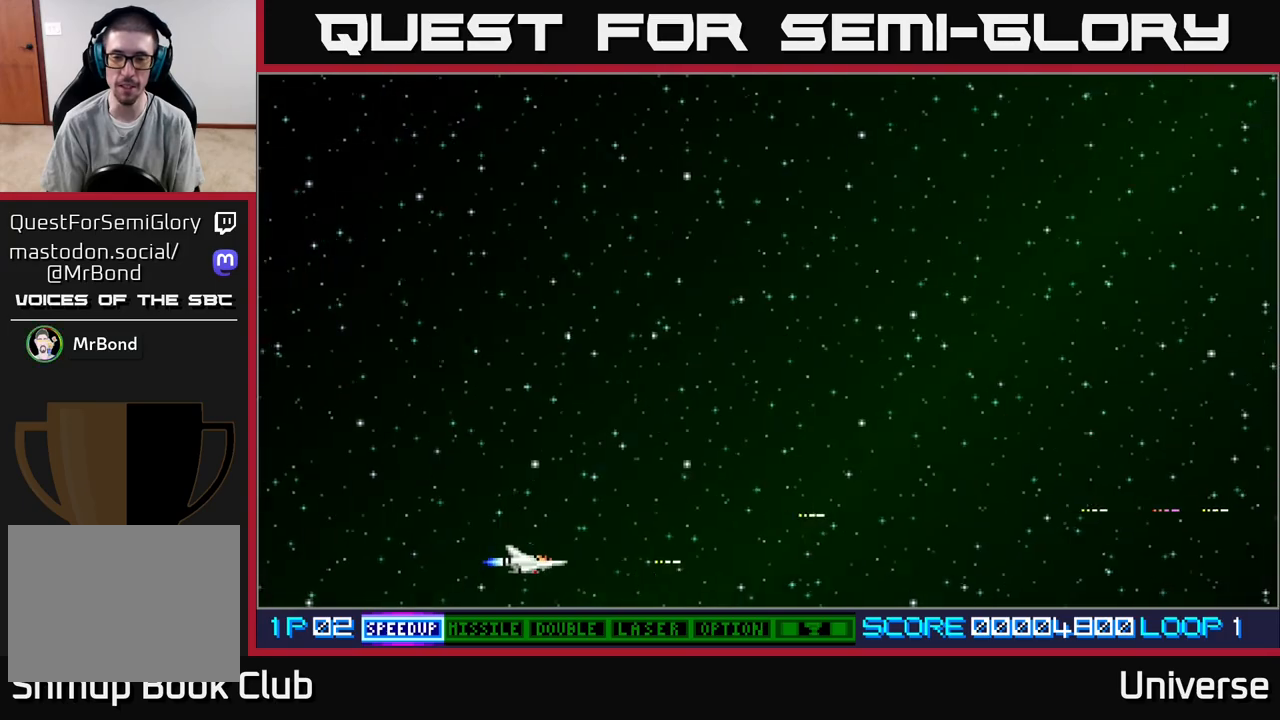
{"buttons": ["A", "DPAD_UP"], "events": [[67, "DPAD_UP", "down"]]}
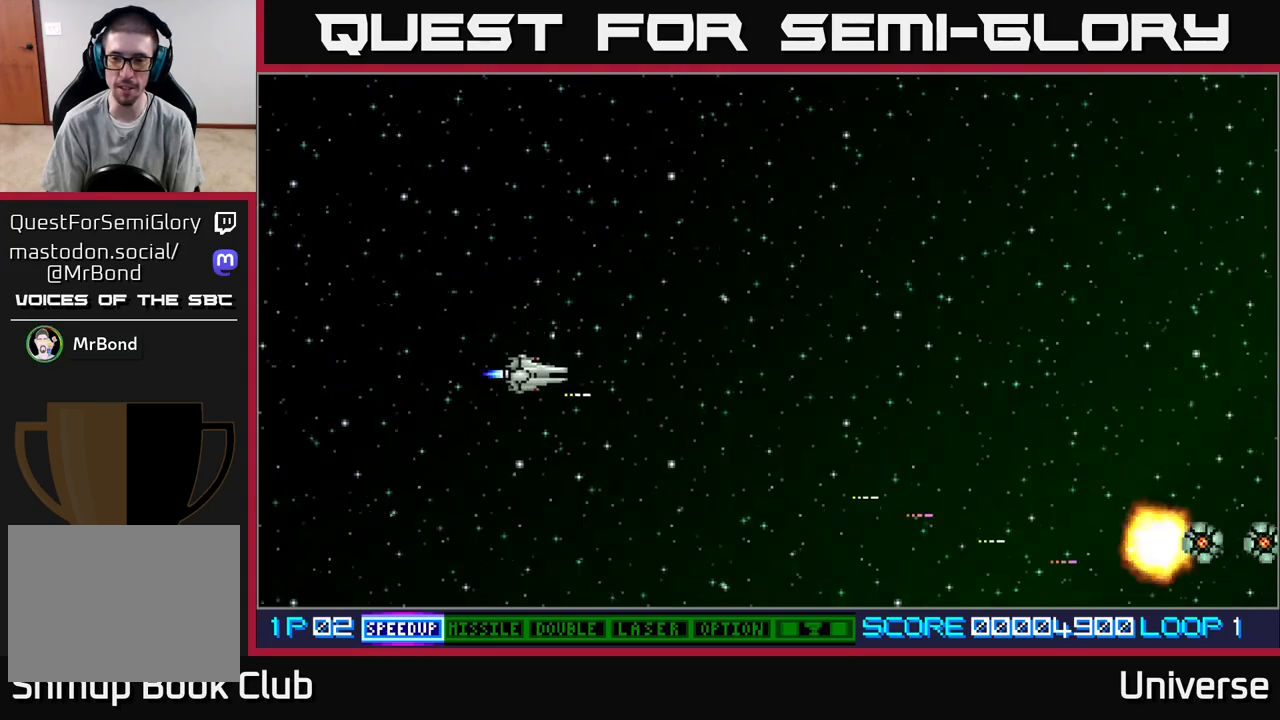
{"buttons": ["DPAD_RIGHT"], "events": [[117, "DPAD_RIGHT", "down"], [117, "DPAD_UP", "up"], [133, "DPAD_DOWN", "down"], [133, "DPAD_RIGHT", "up"], [383, "A", "up"], [467, "DPAD_RIGHT", "down"], [483, "DPAD_DOWN", "up"]]}
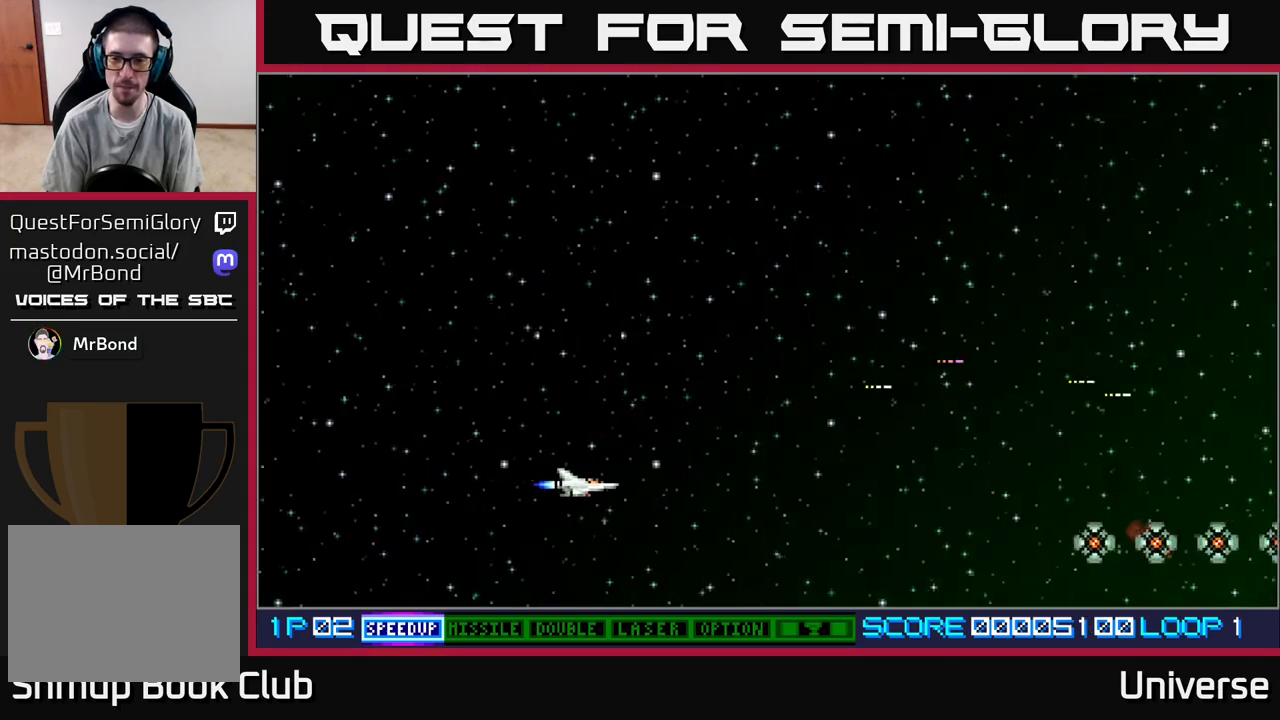
{"buttons": [], "events": [[150, "DPAD_RIGHT", "up"], [317, "DPAD_DOWN", "down"], [350, "DPAD_LEFT", "down"], [383, "DPAD_LEFT", "up"], [467, "DPAD_DOWN", "up"]]}
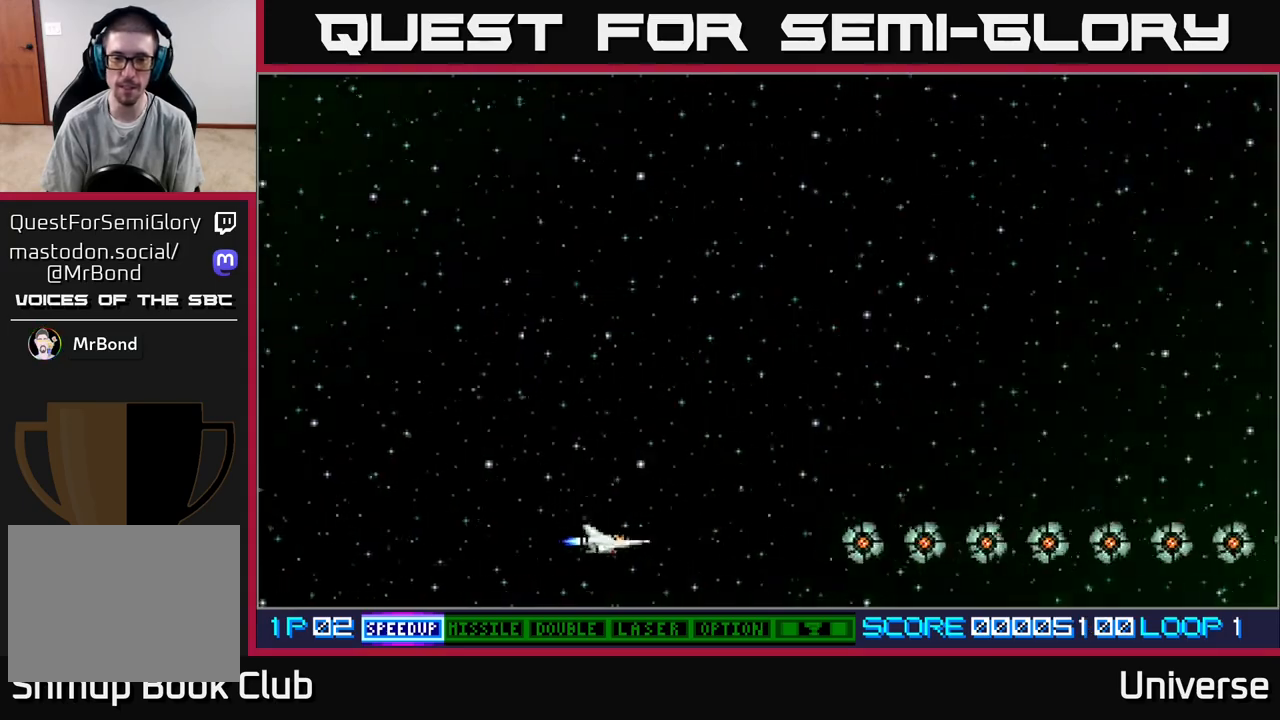
{"buttons": ["A"], "events": [[17, "A", "down"], [300, "DPAD_LEFT", "down"], [500, "DPAD_LEFT", "up"]]}
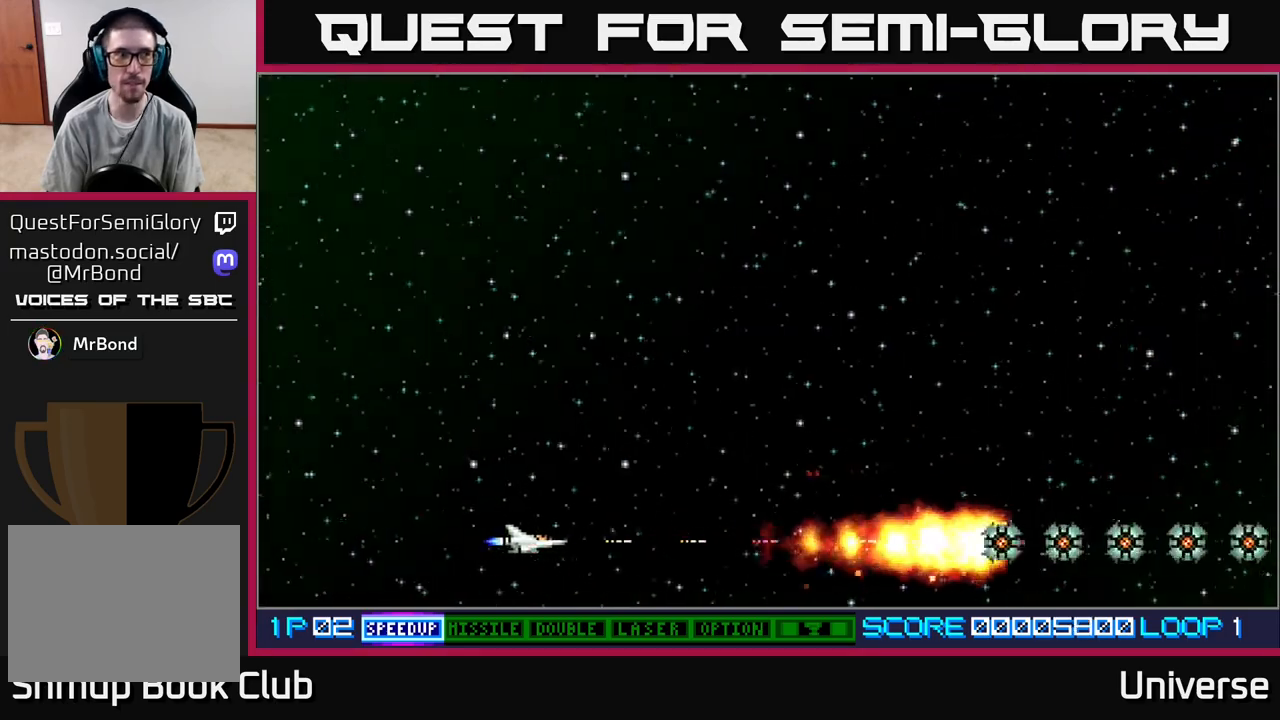
{"buttons": ["A", "DPAD_RIGHT"], "events": [[33, "DPAD_RIGHT", "down"]]}
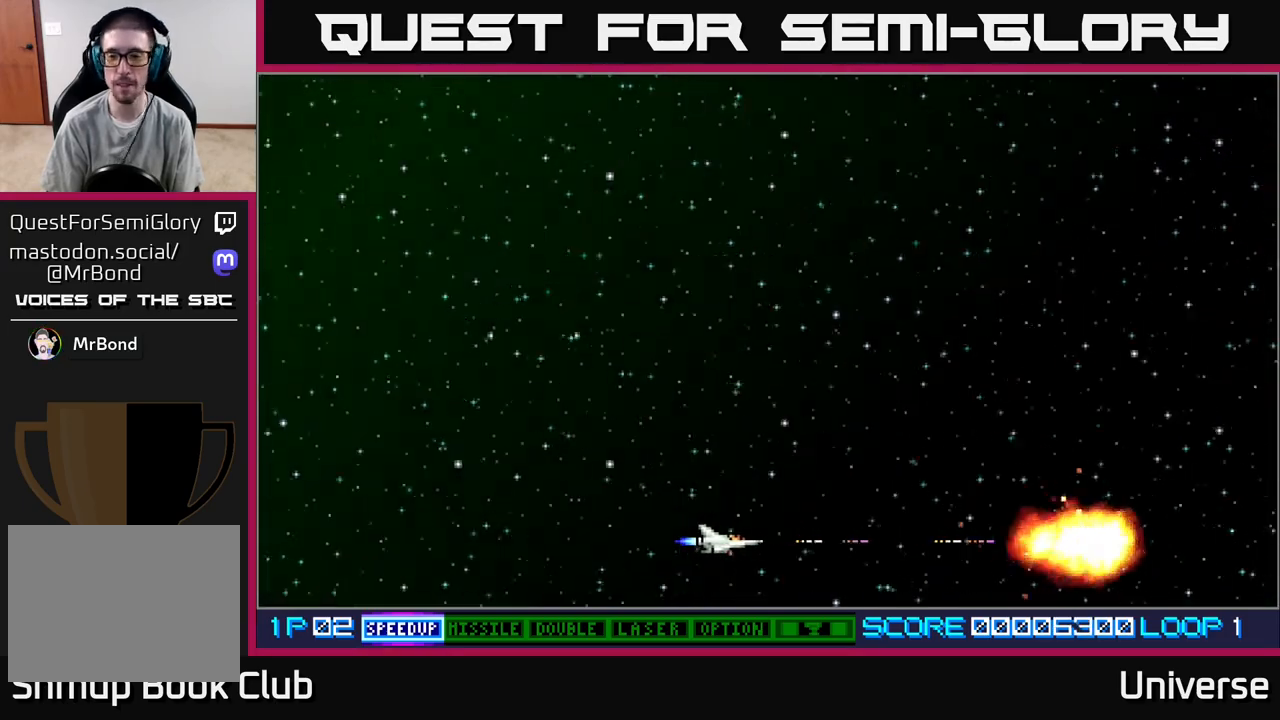
{"buttons": ["A", "DPAD_RIGHT"], "events": []}
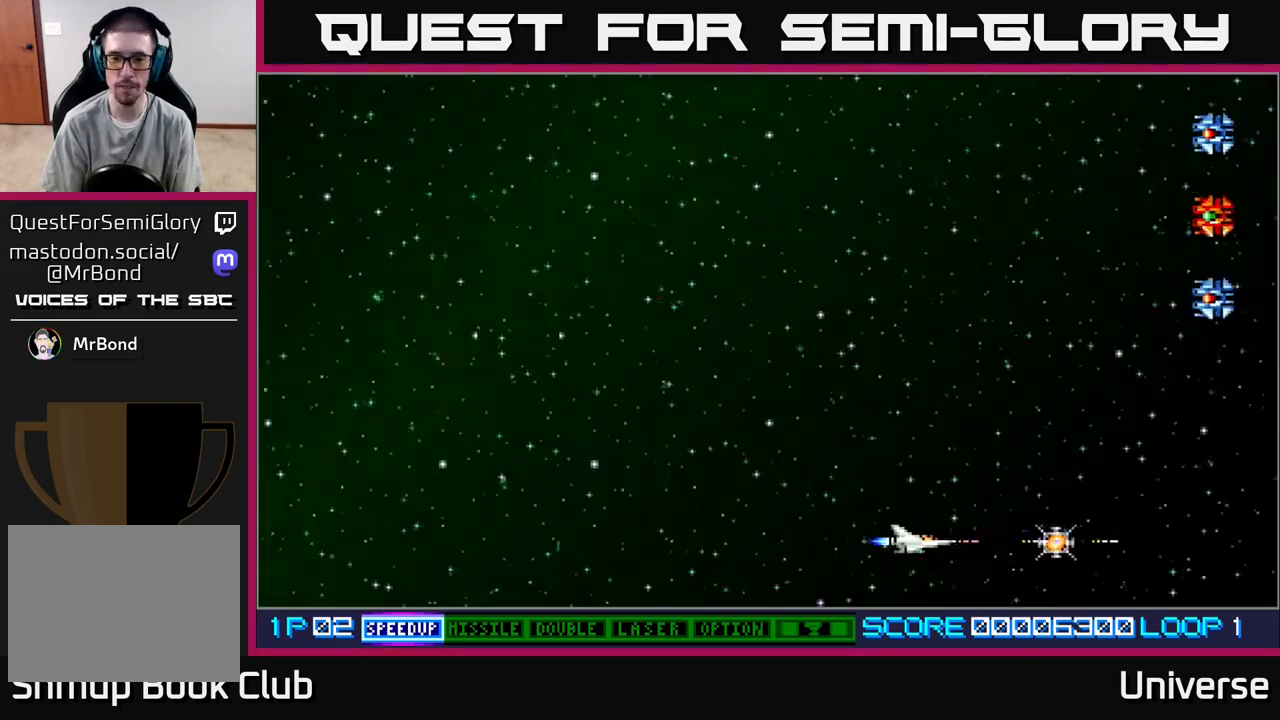
{"buttons": ["A", "DPAD_UP", "DPAD_LEFT"], "events": [[267, "DPAD_UP", "down"], [283, "DPAD_RIGHT", "up"], [317, "DPAD_LEFT", "down"]]}
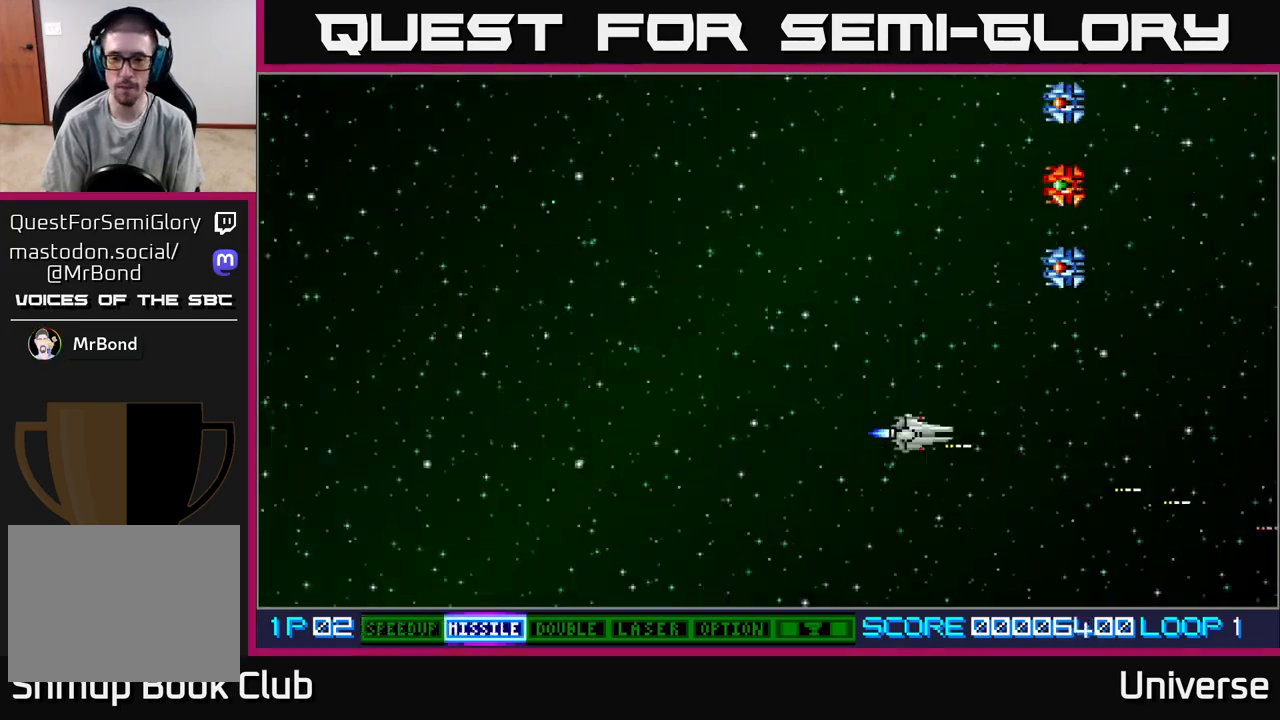
{"buttons": ["A", "DPAD_UP", "DPAD_LEFT"], "events": [[150, "B", "down"], [300, "B", "up"]]}
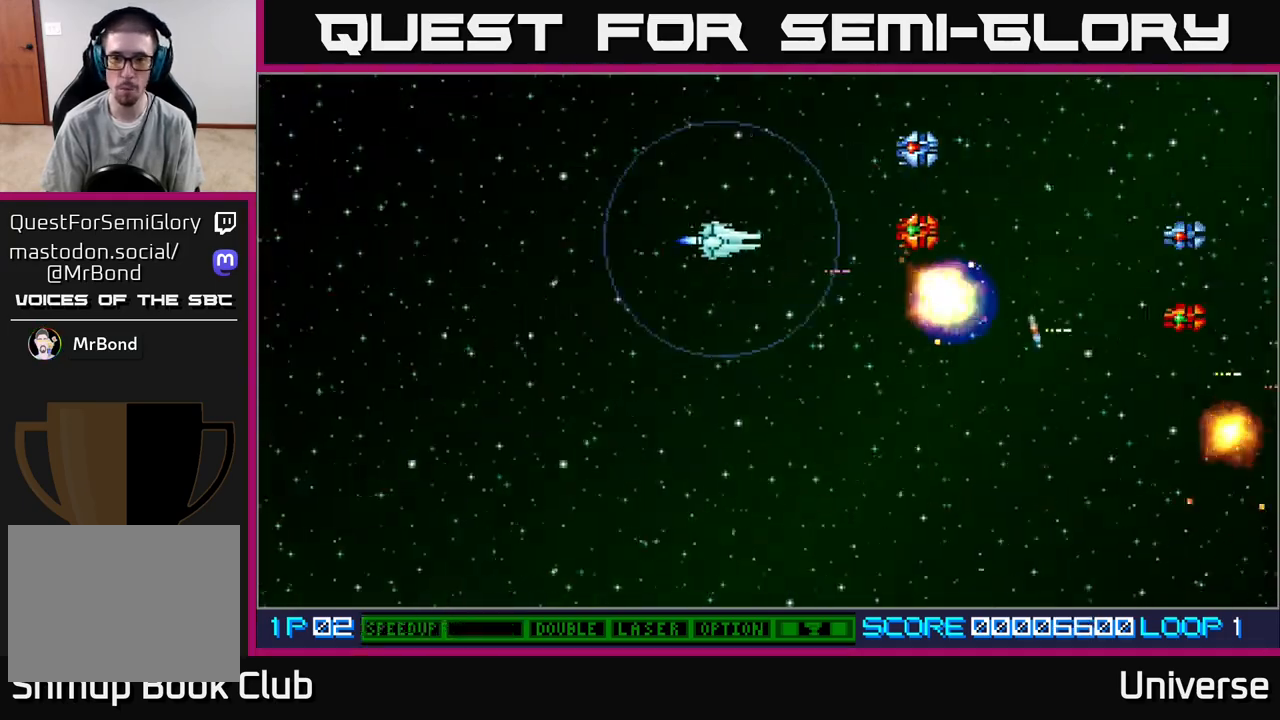
{"buttons": ["A", "DPAD_DOWN"], "events": [[200, "DPAD_UP", "up"], [250, "DPAD_DOWN", "down"], [283, "DPAD_LEFT", "up"]]}
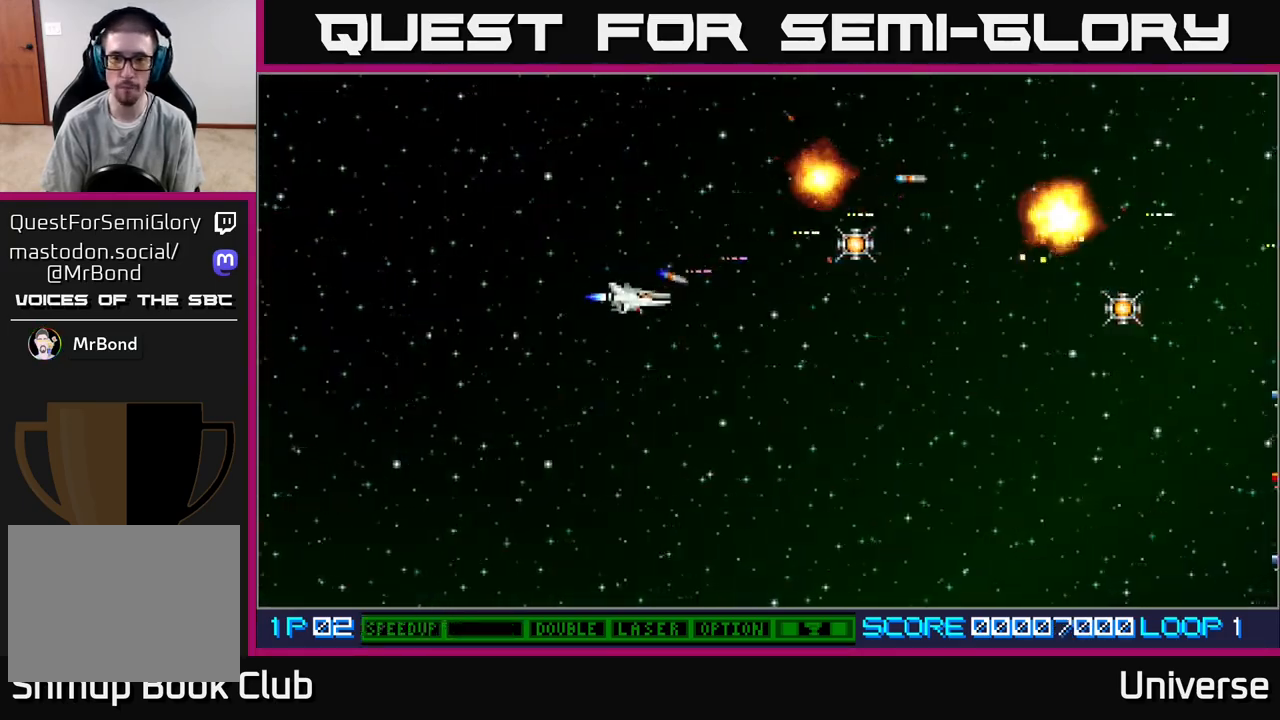
{"buttons": ["A", "DPAD_RIGHT"], "events": [[67, "DPAD_RIGHT", "down"], [117, "DPAD_DOWN", "up"], [250, "DPAD_UP", "down"], [300, "DPAD_RIGHT", "up"], [350, "A", "up"], [383, "DPAD_RIGHT", "down"], [483, "DPAD_UP", "up"], [500, "A", "down"]]}
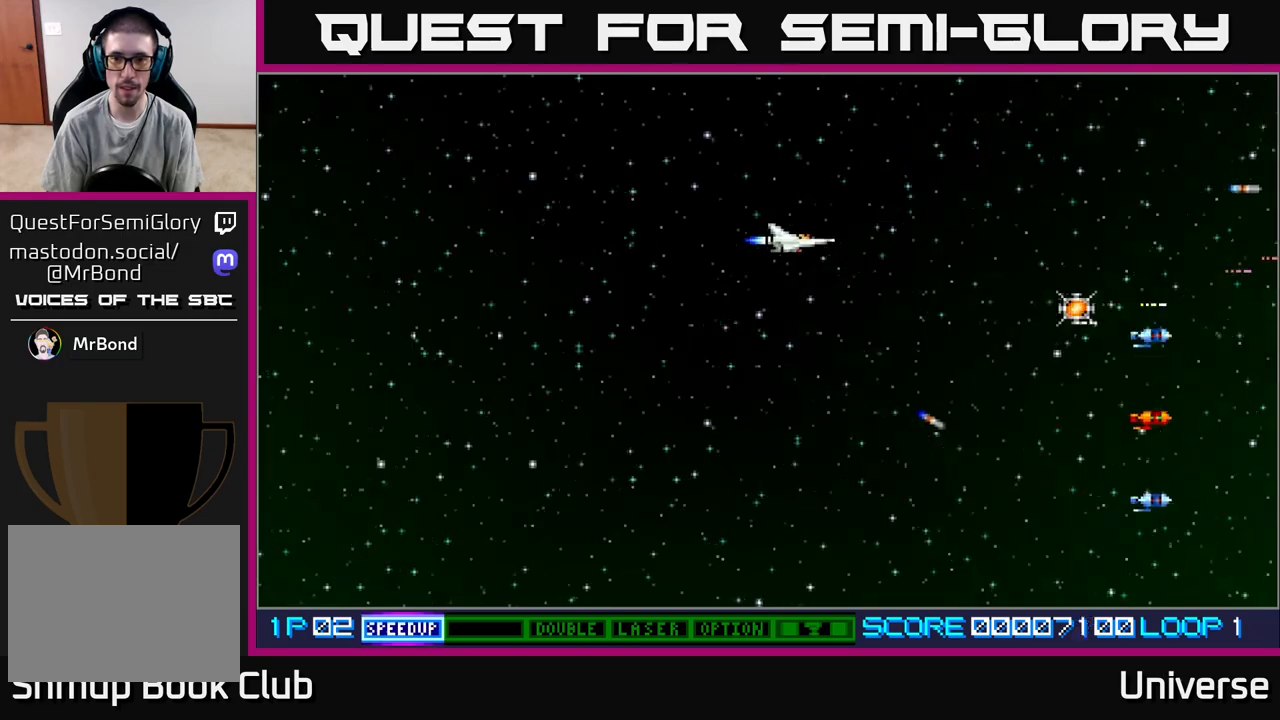
{"buttons": ["A", "DPAD_DOWN"], "events": [[50, "DPAD_DOWN", "down"], [117, "DPAD_RIGHT", "up"], [167, "DPAD_LEFT", "down"], [317, "DPAD_LEFT", "up"], [400, "DPAD_RIGHT", "down"], [450, "DPAD_RIGHT", "up"]]}
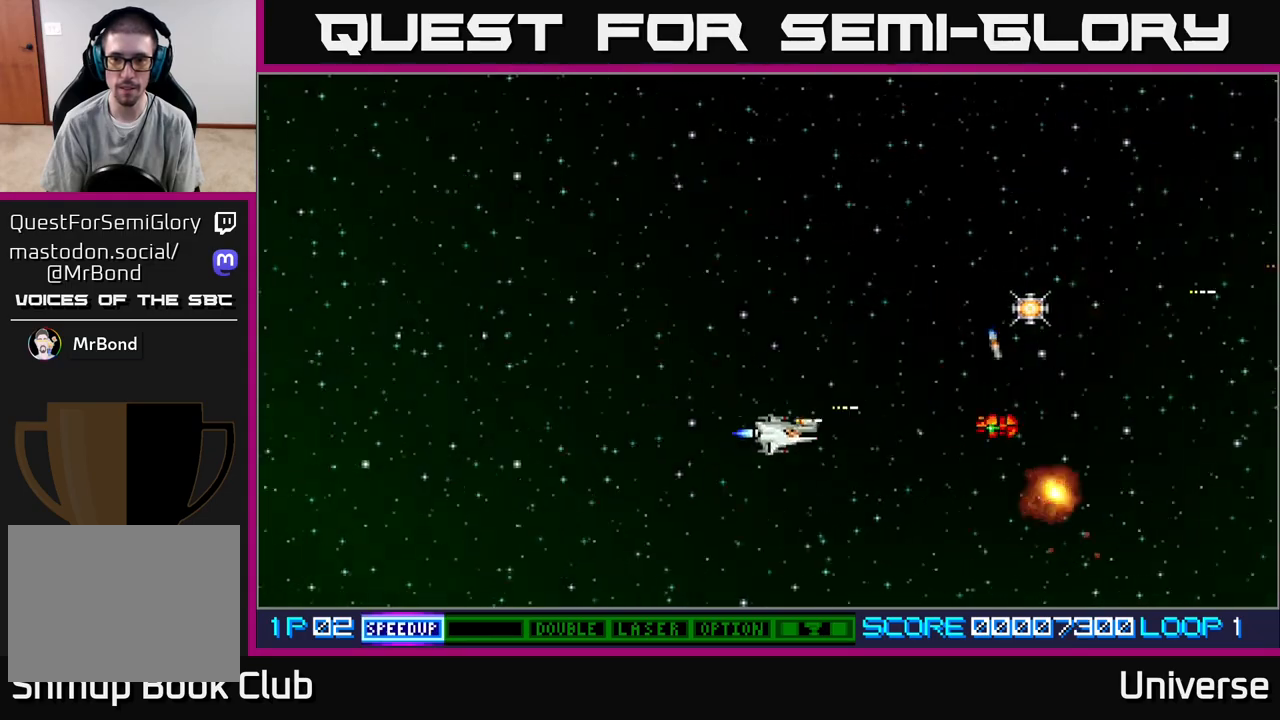
{"buttons": ["A", "DPAD_RIGHT"], "events": [[183, "DPAD_LEFT", "down"], [200, "DPAD_DOWN", "up"], [233, "DPAD_UP", "down"], [333, "DPAD_LEFT", "up"], [350, "DPAD_RIGHT", "down"], [400, "DPAD_UP", "up"]]}
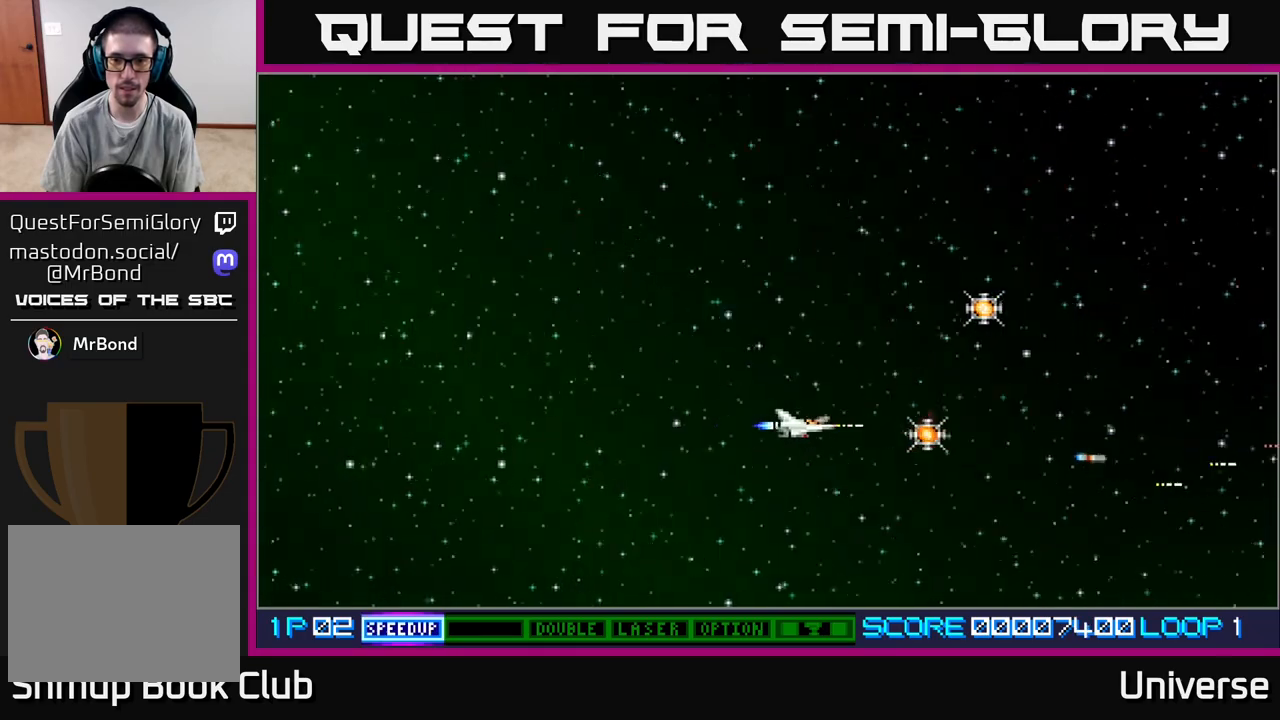
{"buttons": ["A", "DPAD_UP"], "events": [[283, "DPAD_UP", "down"], [400, "DPAD_RIGHT", "up"]]}
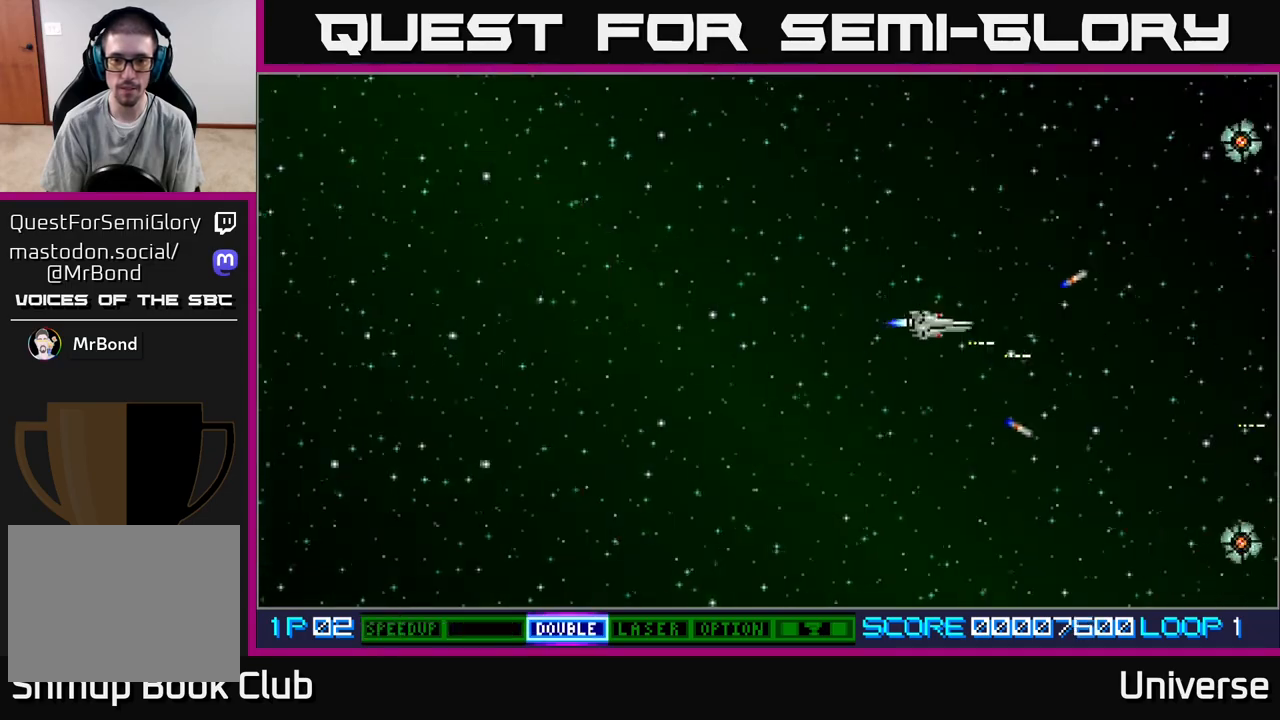
{"buttons": ["A", "DPAD_DOWN", "DPAD_LEFT"], "events": [[83, "DPAD_LEFT", "down"], [200, "DPAD_UP", "up"], [367, "DPAD_DOWN", "down"]]}
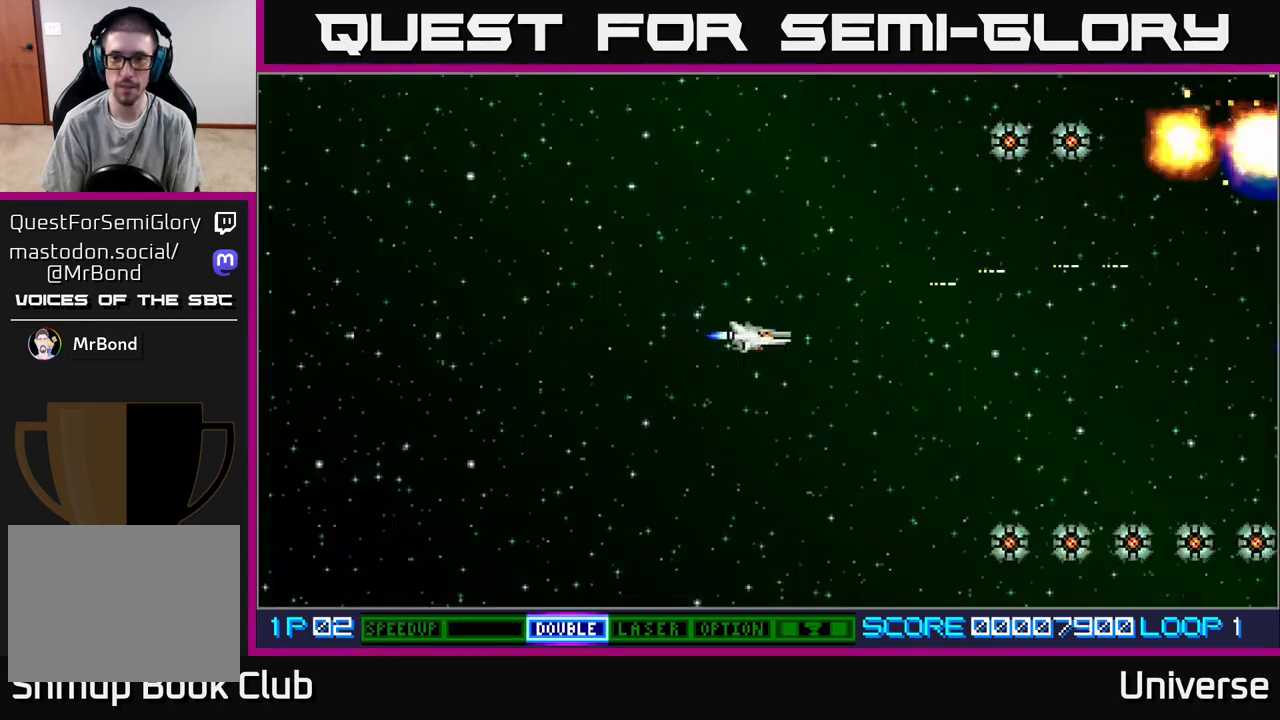
{"buttons": ["A", "DPAD_DOWN"], "events": [[433, "DPAD_LEFT", "up"]]}
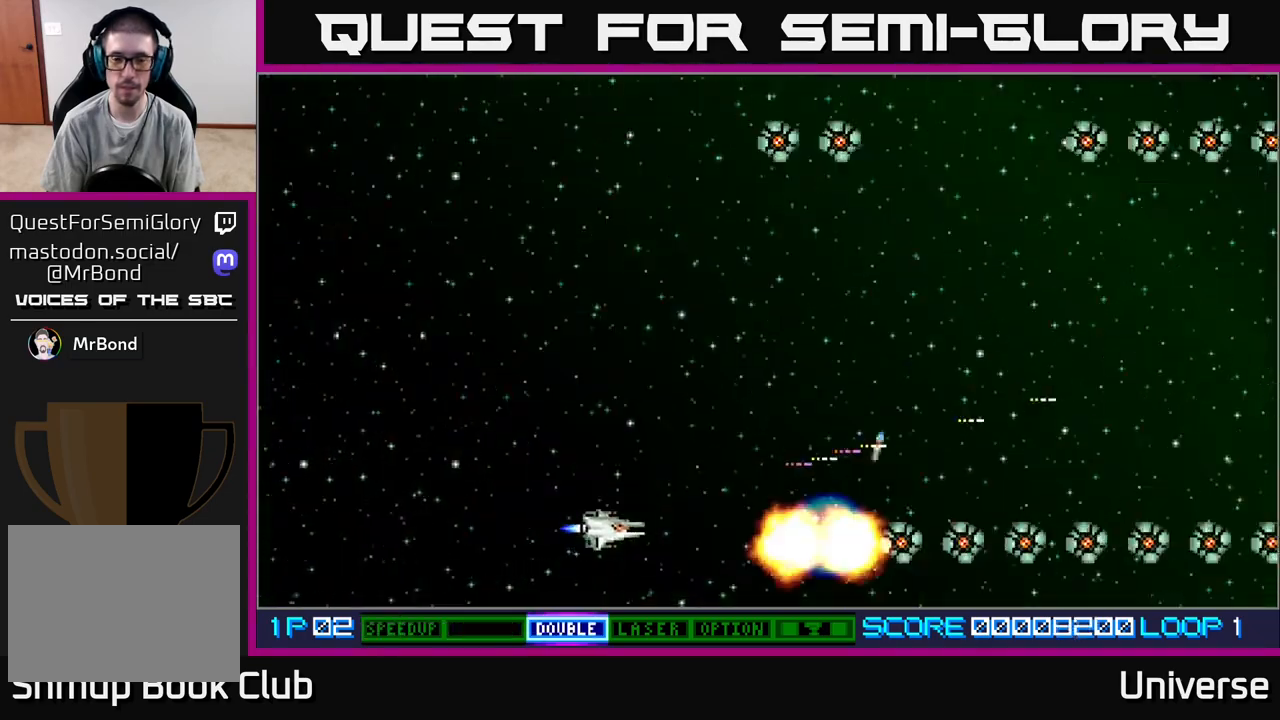
{"buttons": ["A"], "events": [[67, "DPAD_LEFT", "down"], [100, "DPAD_DOWN", "up"], [317, "DPAD_LEFT", "up"]]}
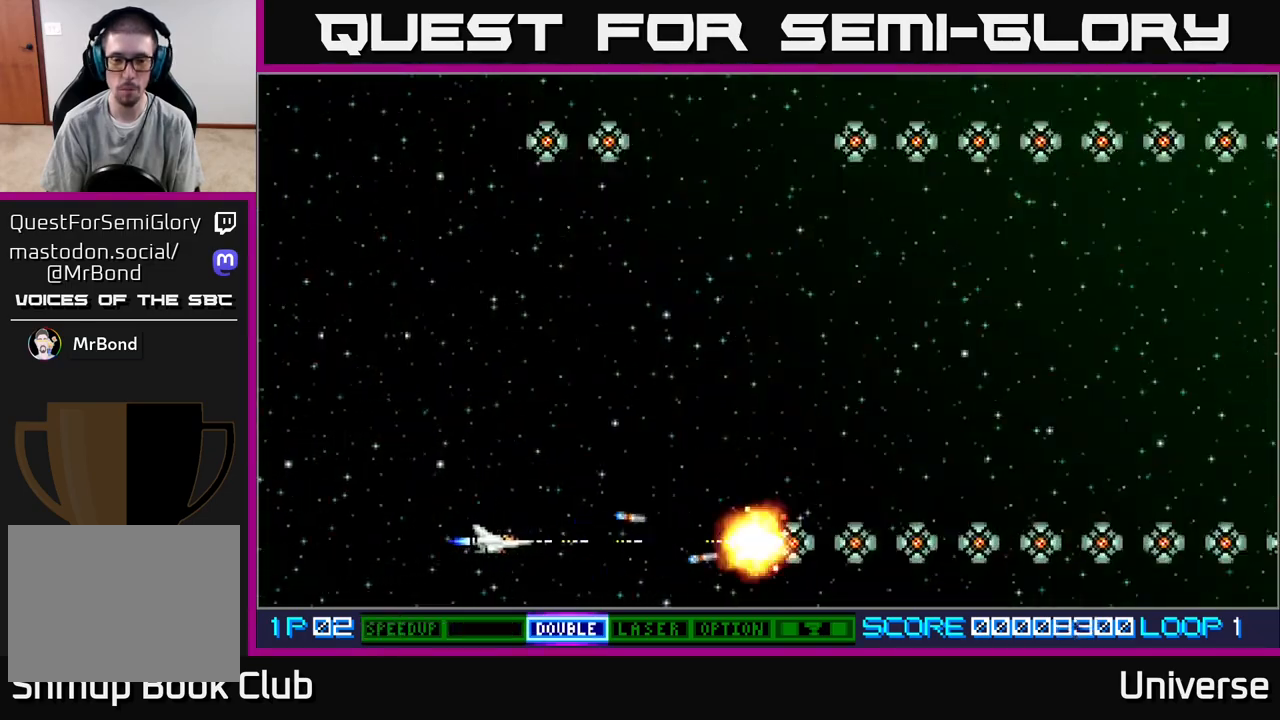
{"buttons": ["A", "DPAD_UP"], "events": [[17, "DPAD_LEFT", "down"], [383, "DPAD_UP", "down"], [417, "DPAD_LEFT", "up"]]}
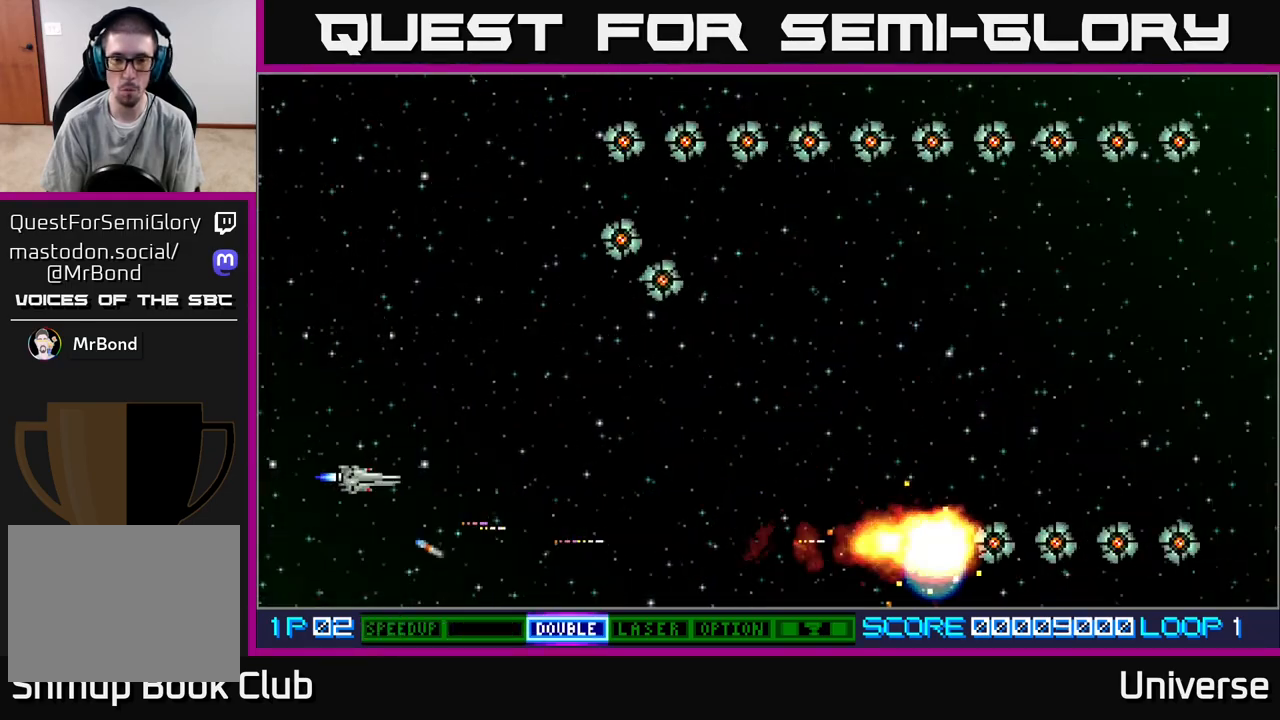
{"buttons": ["A", "DPAD_DOWN", "DPAD_RIGHT"], "events": [[33, "DPAD_RIGHT", "down"], [433, "DPAD_UP", "up"], [450, "DPAD_DOWN", "down"]]}
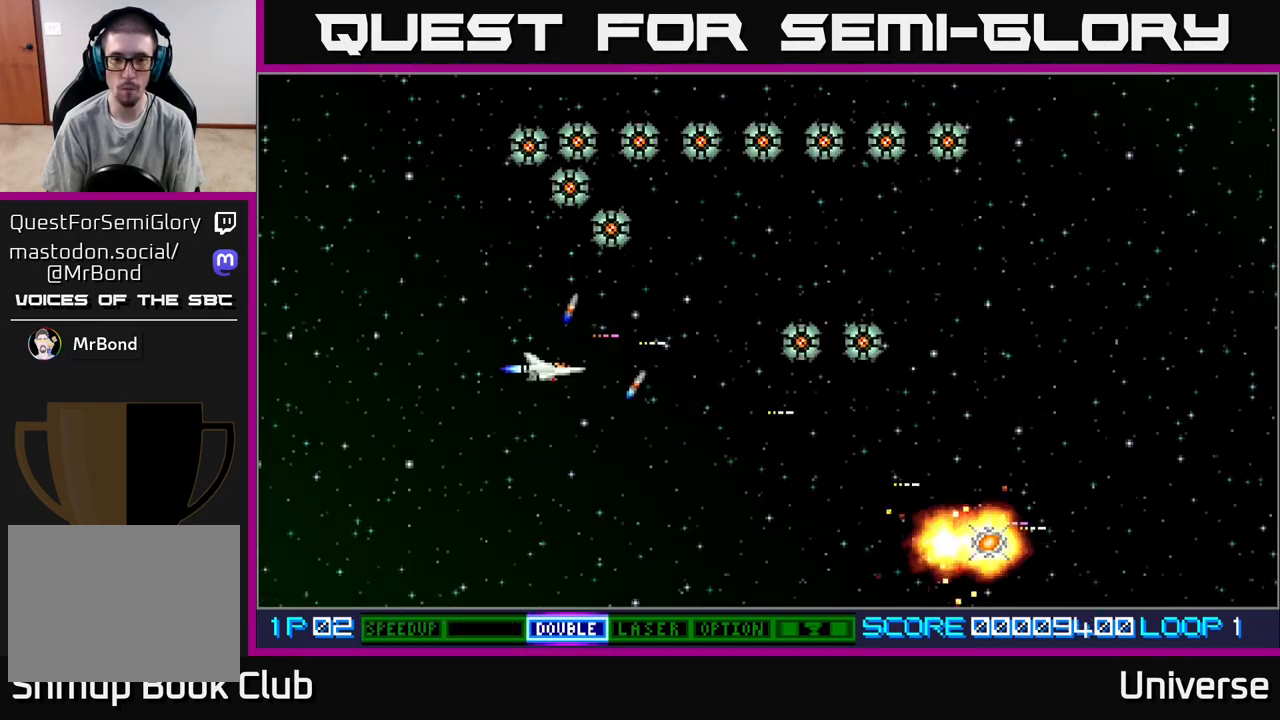
{"buttons": ["A"], "events": [[33, "DPAD_RIGHT", "up"], [67, "DPAD_DOWN", "up"], [217, "DPAD_LEFT", "down"], [233, "DPAD_UP", "down"], [300, "DPAD_UP", "up"], [383, "DPAD_LEFT", "up"]]}
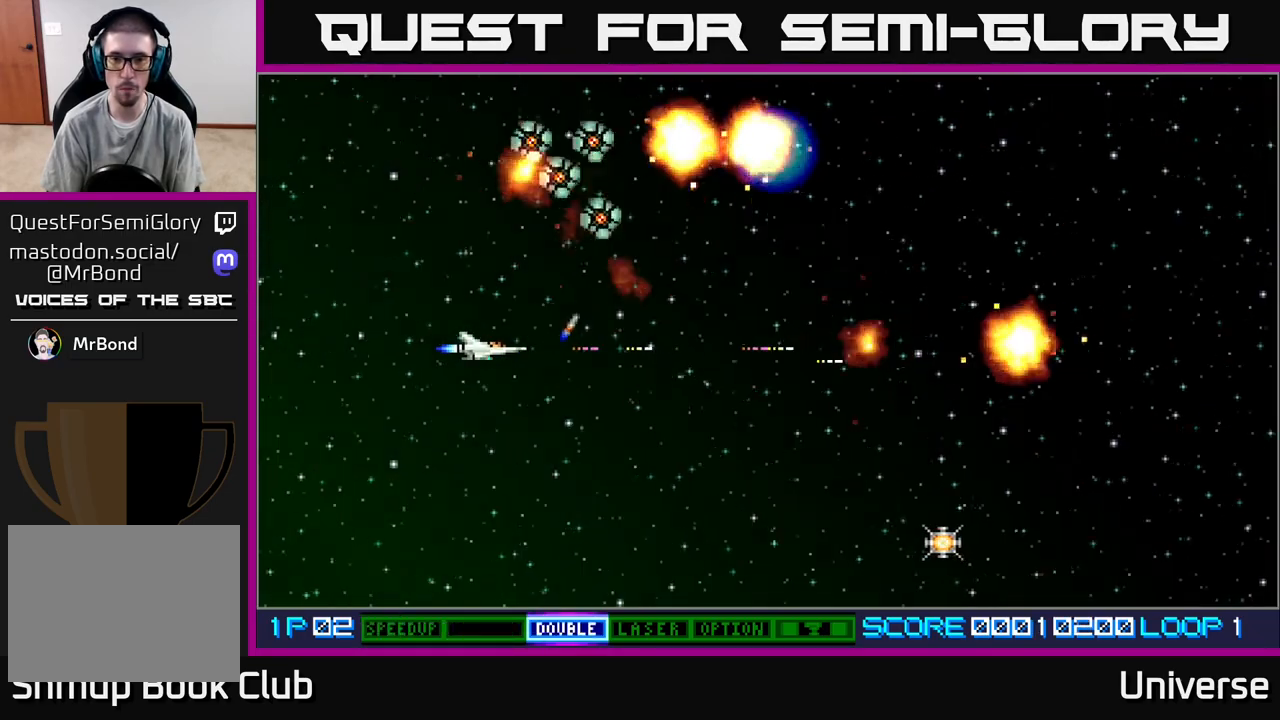
{"buttons": ["A"], "events": [[83, "DPAD_UP", "down"], [133, "DPAD_LEFT", "down"], [150, "DPAD_UP", "up"], [250, "DPAD_LEFT", "up"]]}